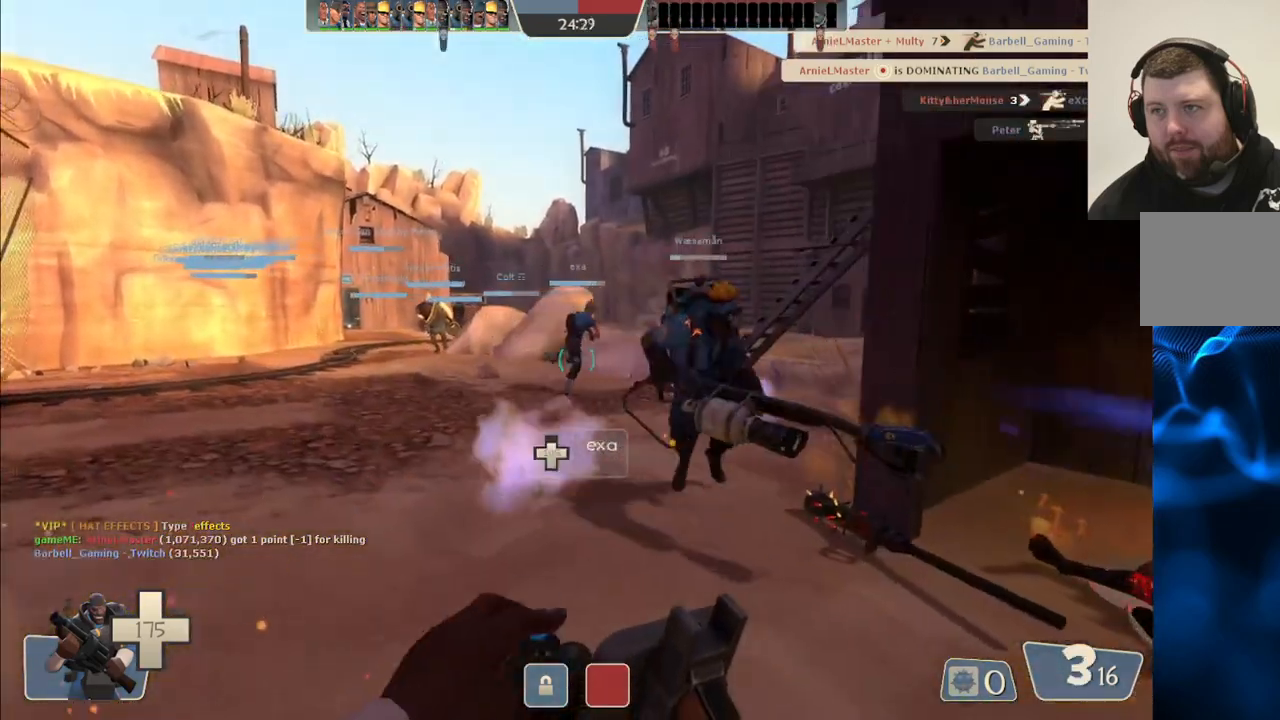
Gameplay with a controller (PlayStation layout); each line is a JSON object with the inputs held at the frame after it. "events" lists button and stick changes between this image and that frame as [ms after this image, input, new state], when the widget could be followed in between.
{"buttons": [], "left_stick": "up-left", "right_stick": "right", "events": [[333, "right_stick", "right"]]}
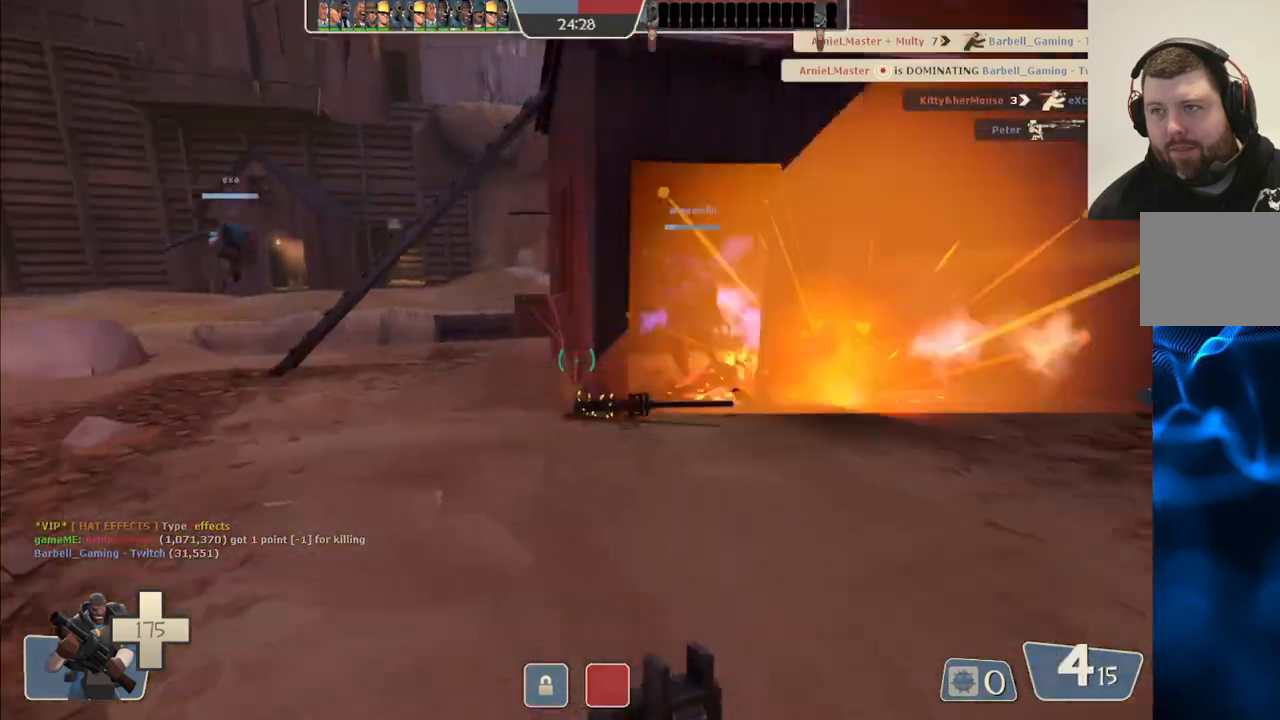
{"buttons": [], "left_stick": "up-left", "right_stick": "center", "events": [[67, "right_stick", "center"], [150, "right_stick", "right"], [333, "right_stick", "center"]]}
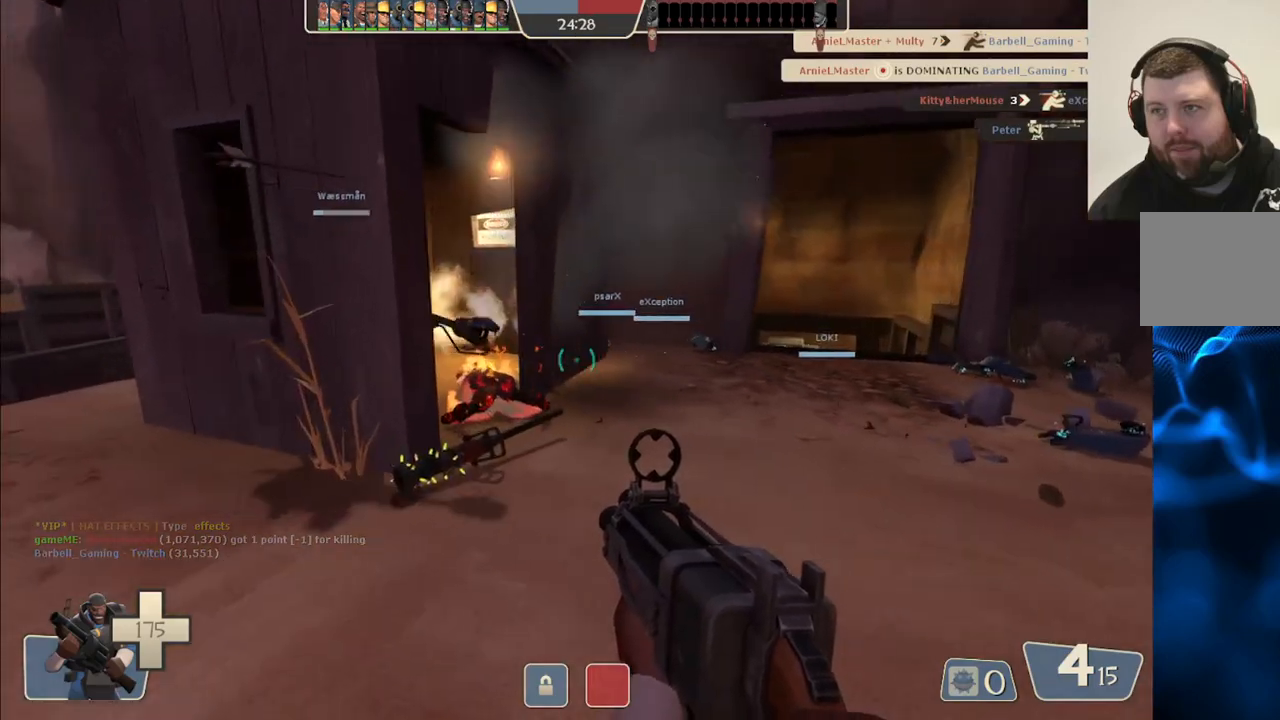
{"buttons": ["SQUARE"], "left_stick": "up-left", "right_stick": "center", "events": [[117, "left_stick", "left"], [133, "right_stick", "left"], [333, "left_stick", "up-left"], [367, "right_stick", "center"], [483, "SQUARE", "down"]]}
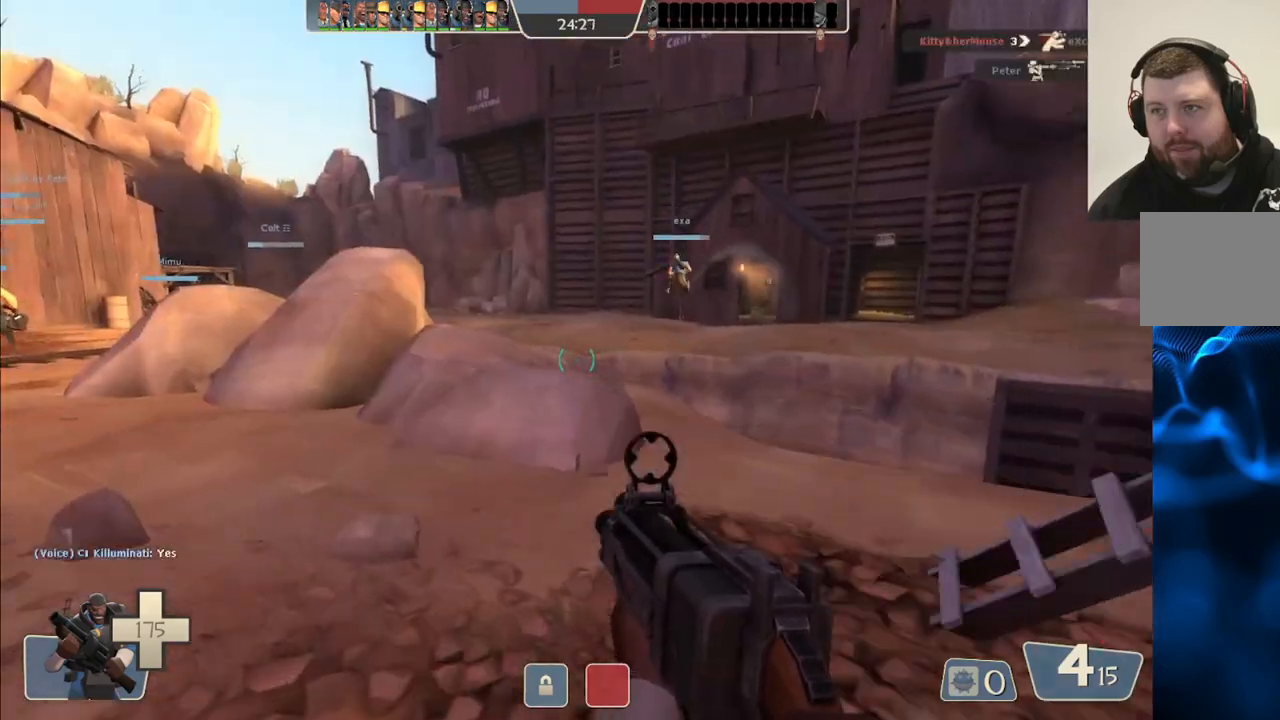
{"buttons": [], "left_stick": "up", "right_stick": "center", "events": [[67, "SQUARE", "up"], [267, "right_stick", "left"], [417, "right_stick", "center"], [433, "left_stick", "up"]]}
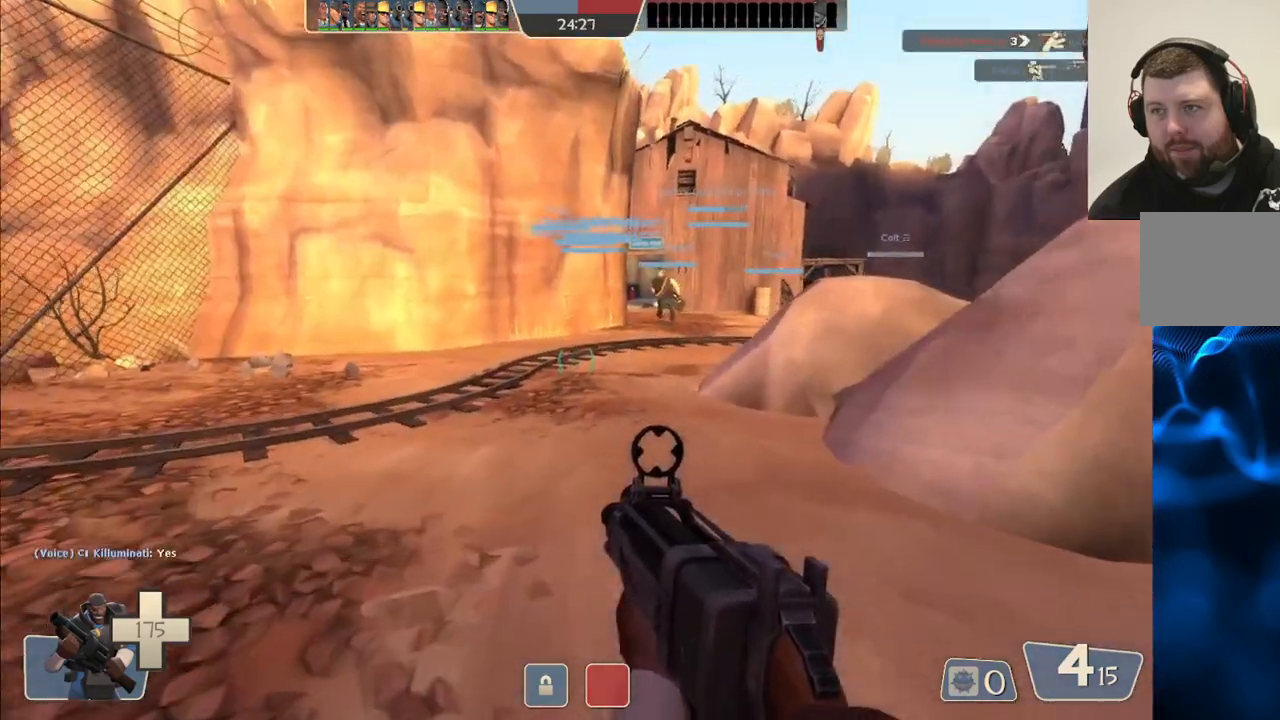
{"buttons": [], "left_stick": "up", "right_stick": "center", "events": [[50, "CROSS", "down"], [150, "CROSS", "up"]]}
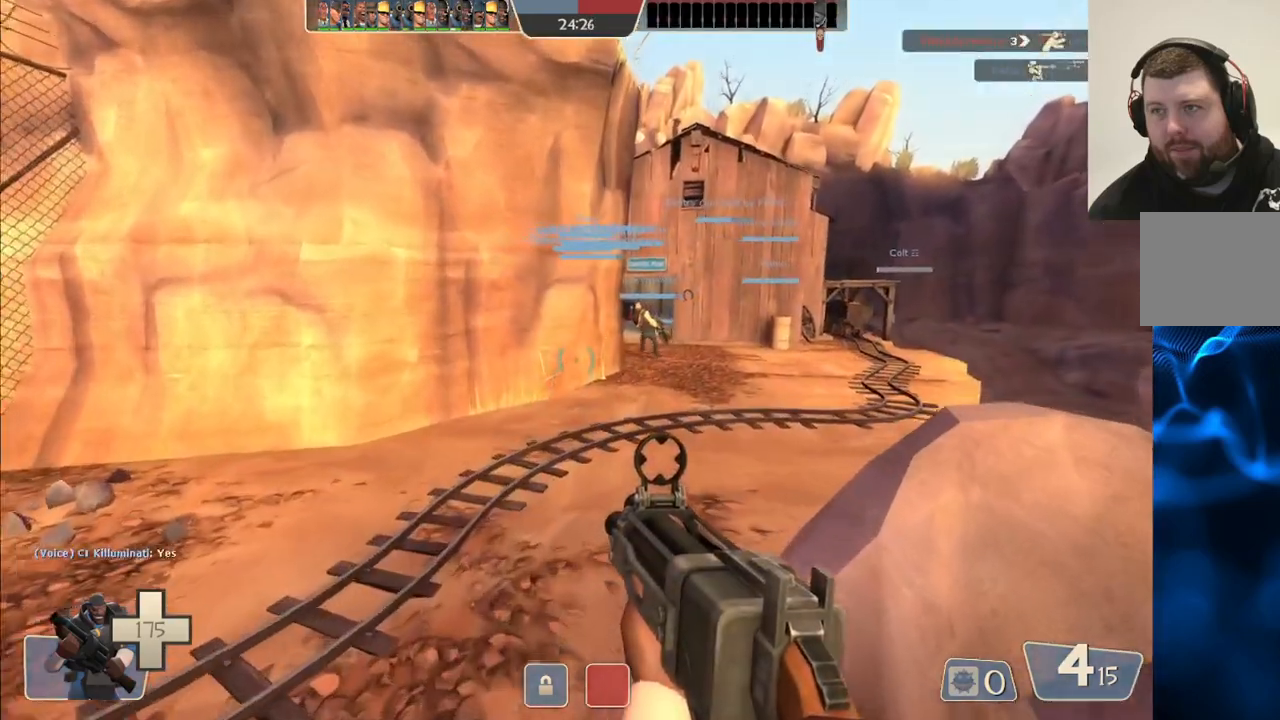
{"buttons": [], "left_stick": "up", "right_stick": "center", "events": [[350, "CROSS", "down"], [483, "CROSS", "up"]]}
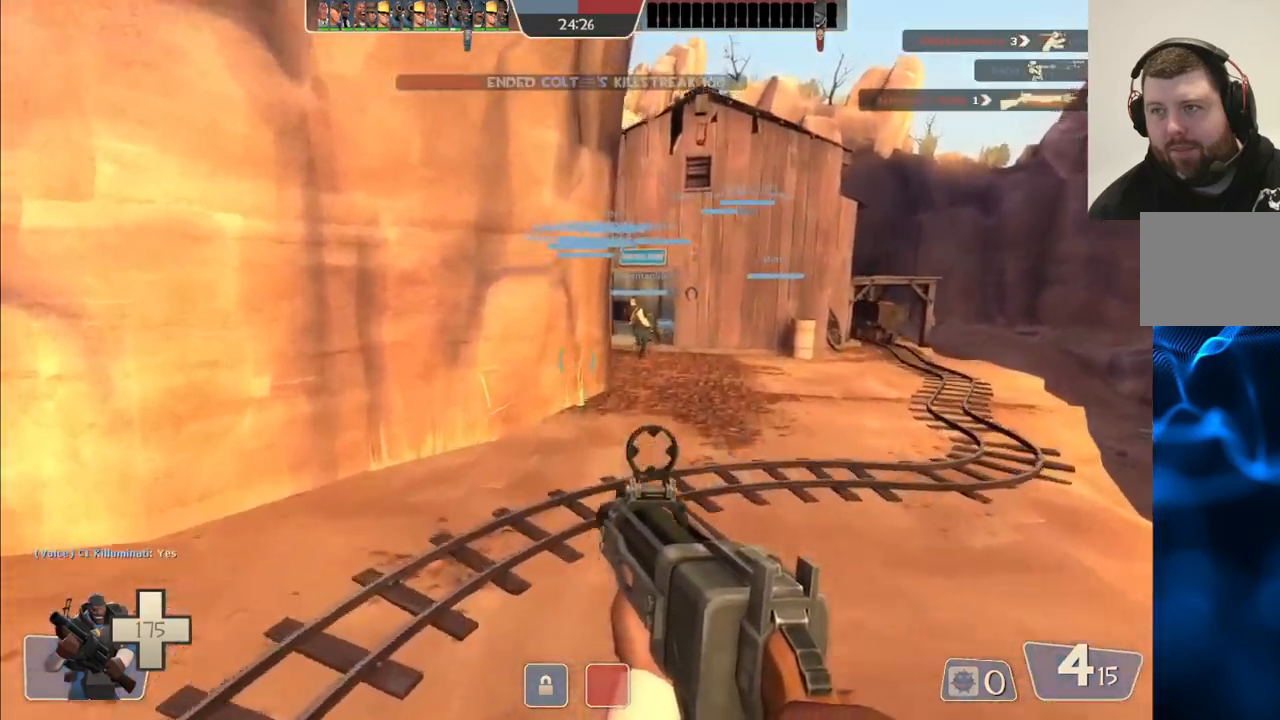
{"buttons": [], "left_stick": "up", "right_stick": "center", "events": []}
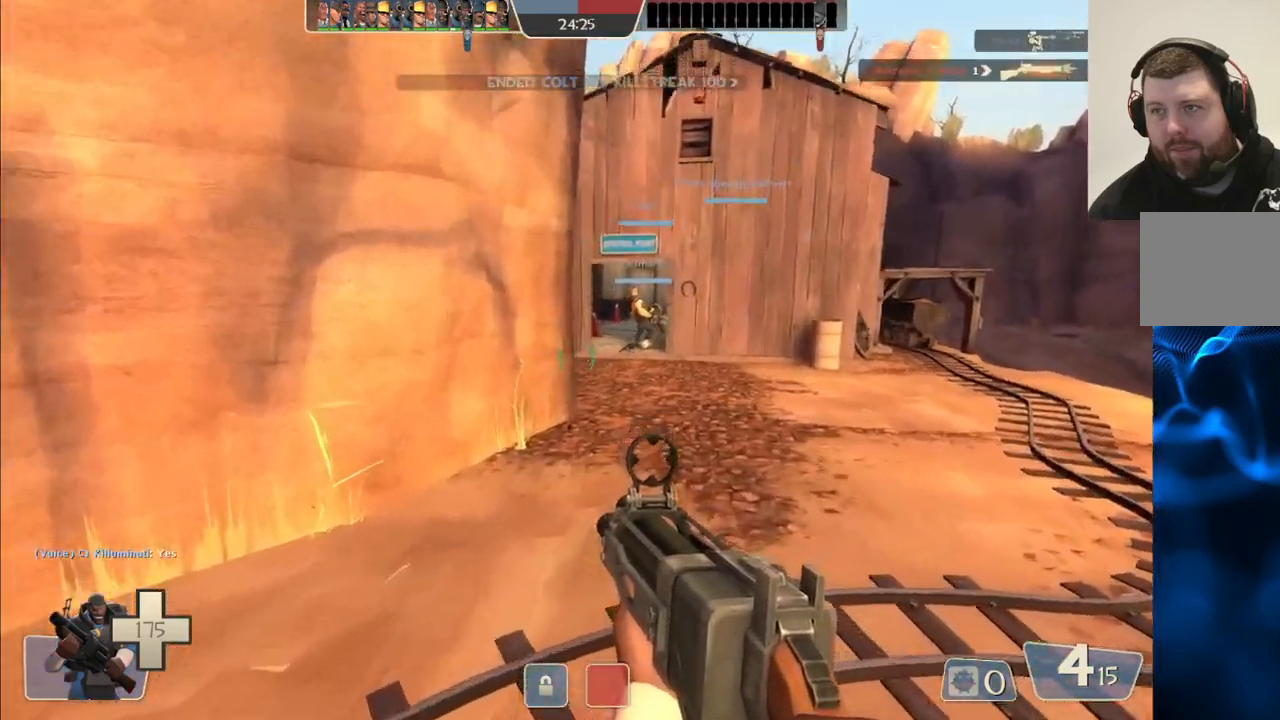
{"buttons": [], "left_stick": "up", "right_stick": "center", "events": [[150, "CROSS", "down"], [283, "CROSS", "up"]]}
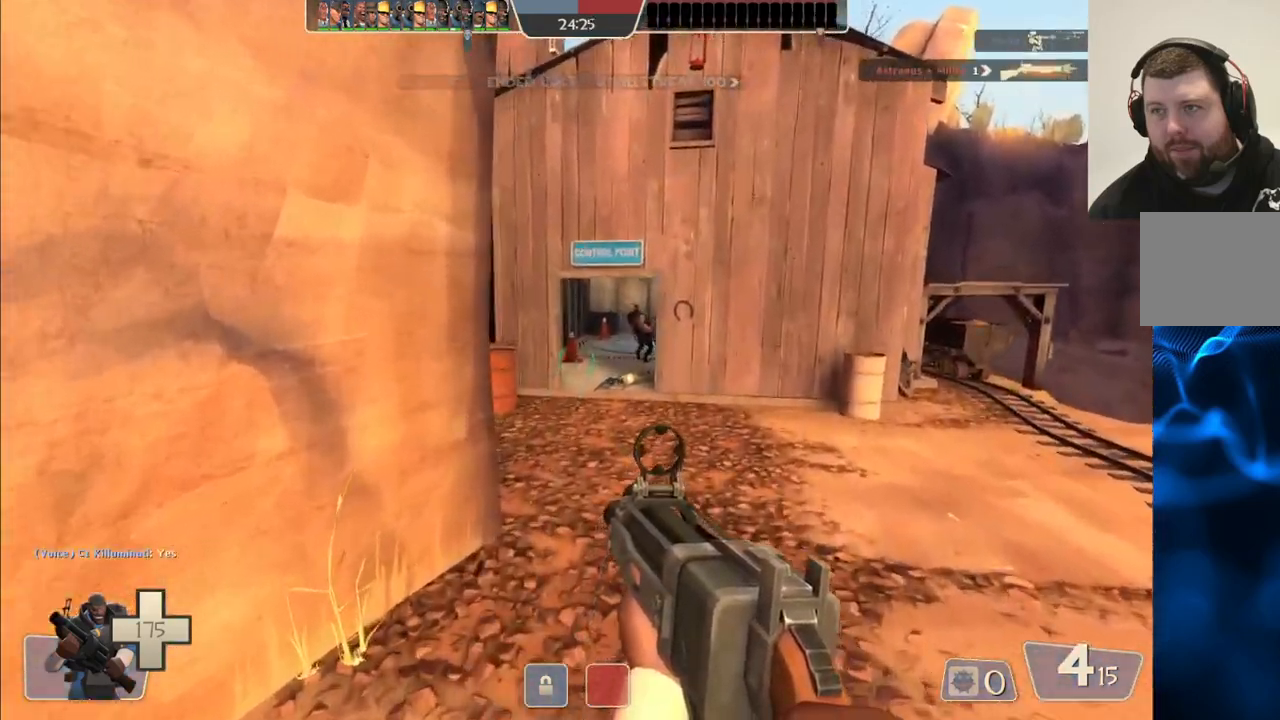
{"buttons": ["CROSS"], "left_stick": "up", "right_stick": "center", "events": [[467, "CROSS", "down"]]}
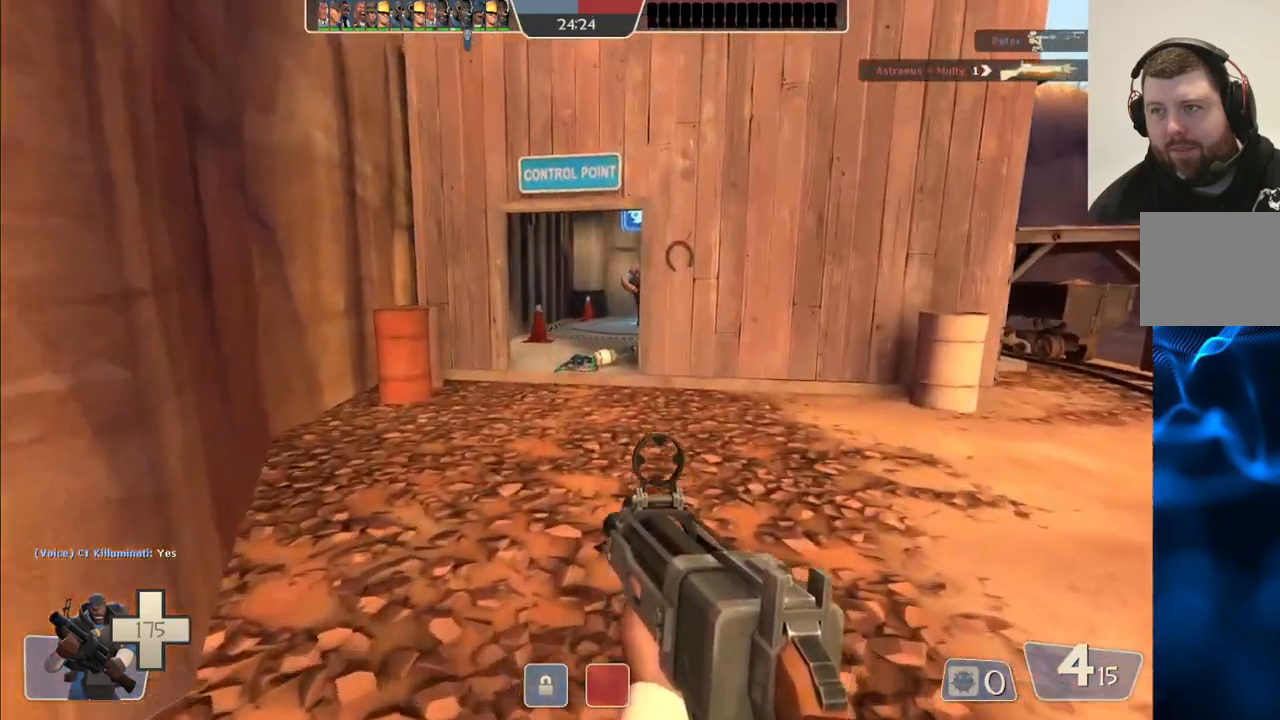
{"buttons": [], "left_stick": "up", "right_stick": "center", "events": [[67, "CROSS", "up"]]}
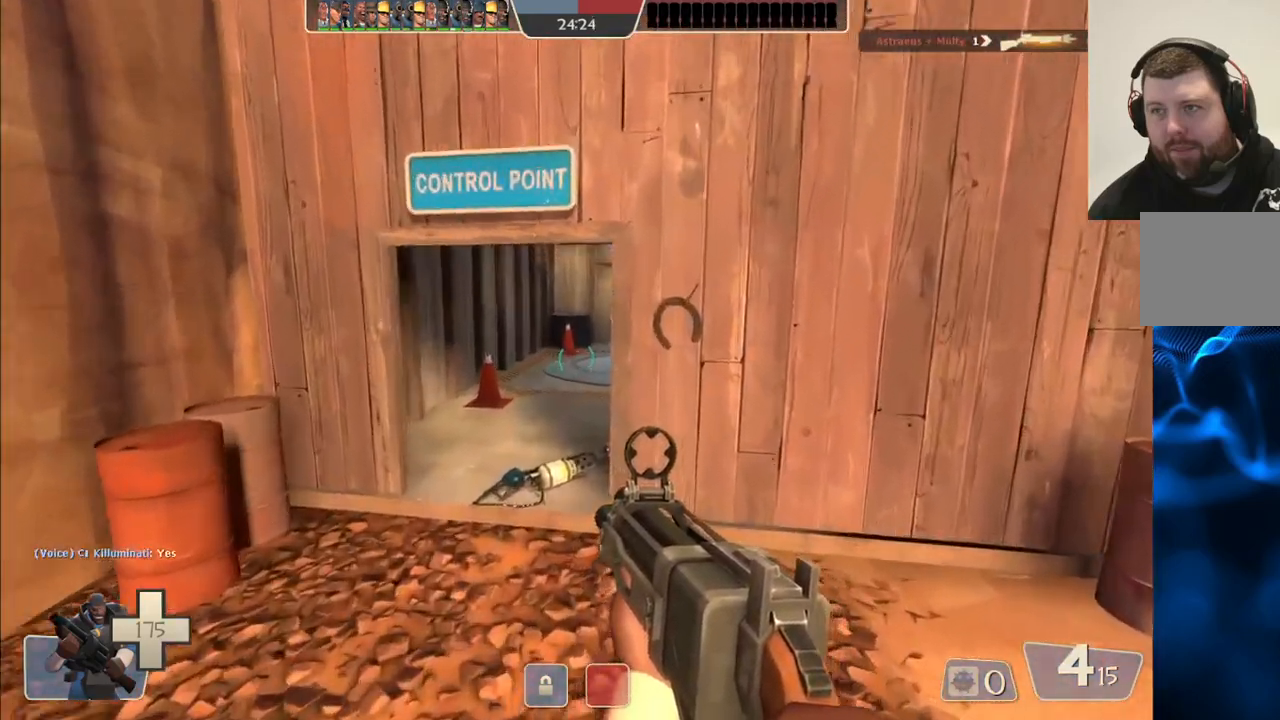
{"buttons": [], "left_stick": "up", "right_stick": "center", "events": []}
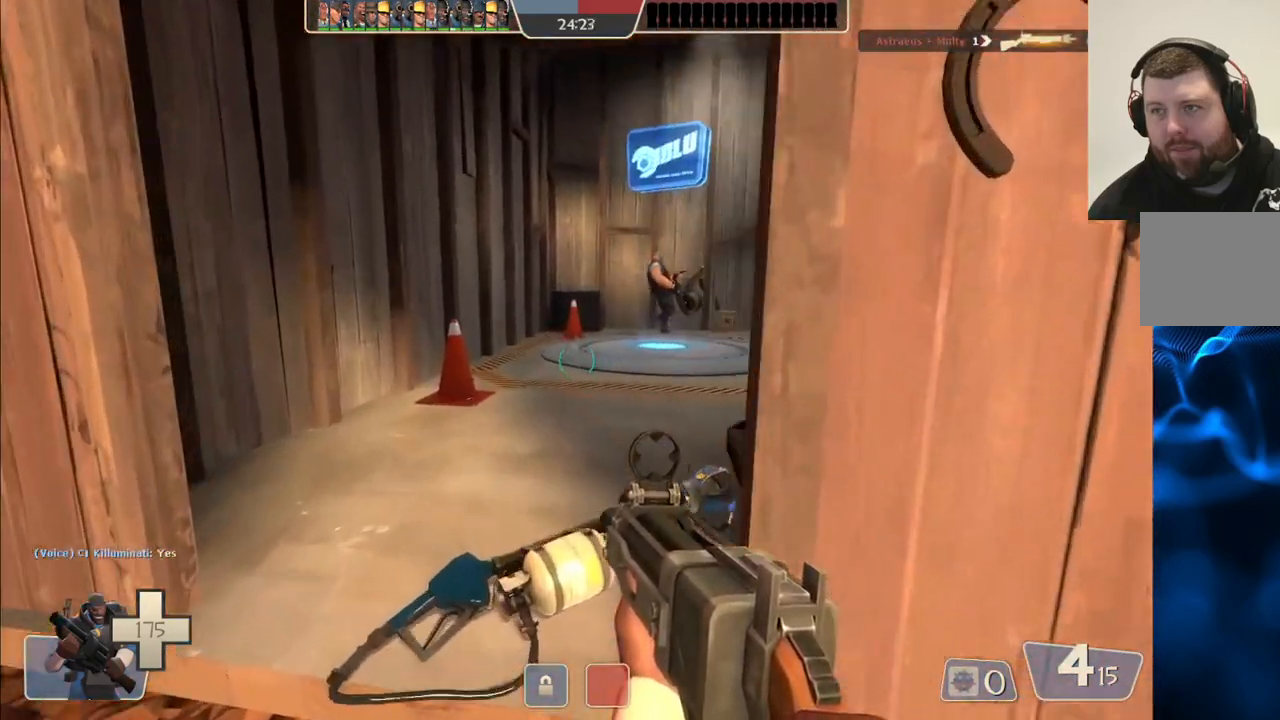
{"buttons": [], "left_stick": "up", "right_stick": "right", "events": [[217, "right_stick", "right"]]}
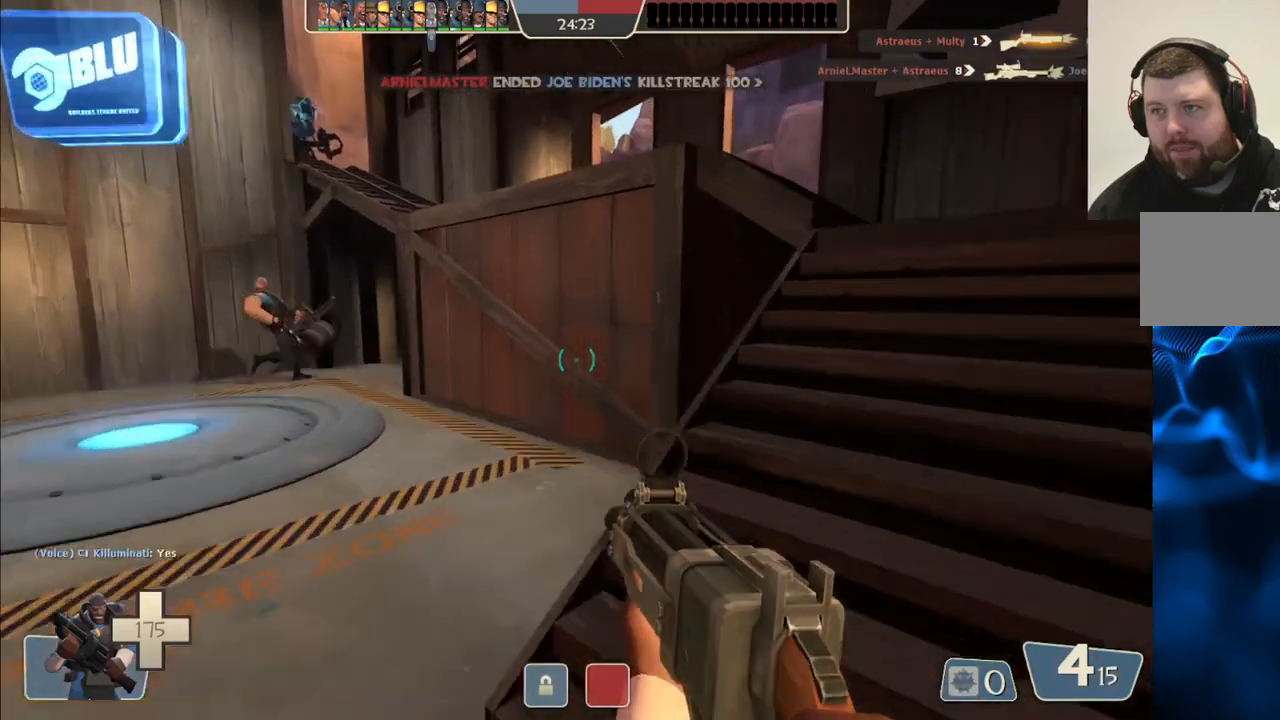
{"buttons": [], "left_stick": "up", "right_stick": "right", "events": []}
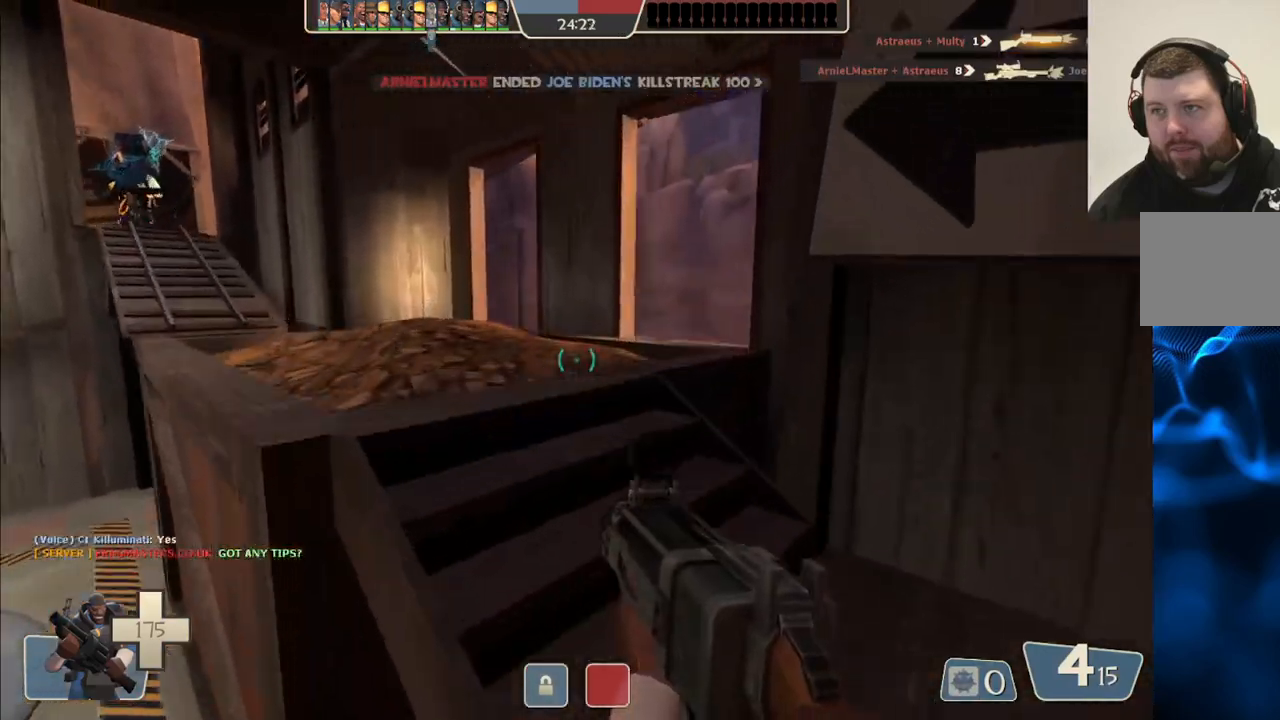
{"buttons": [], "left_stick": "up", "right_stick": "center", "events": [[17, "right_stick", "left"], [167, "right_stick", "center"]]}
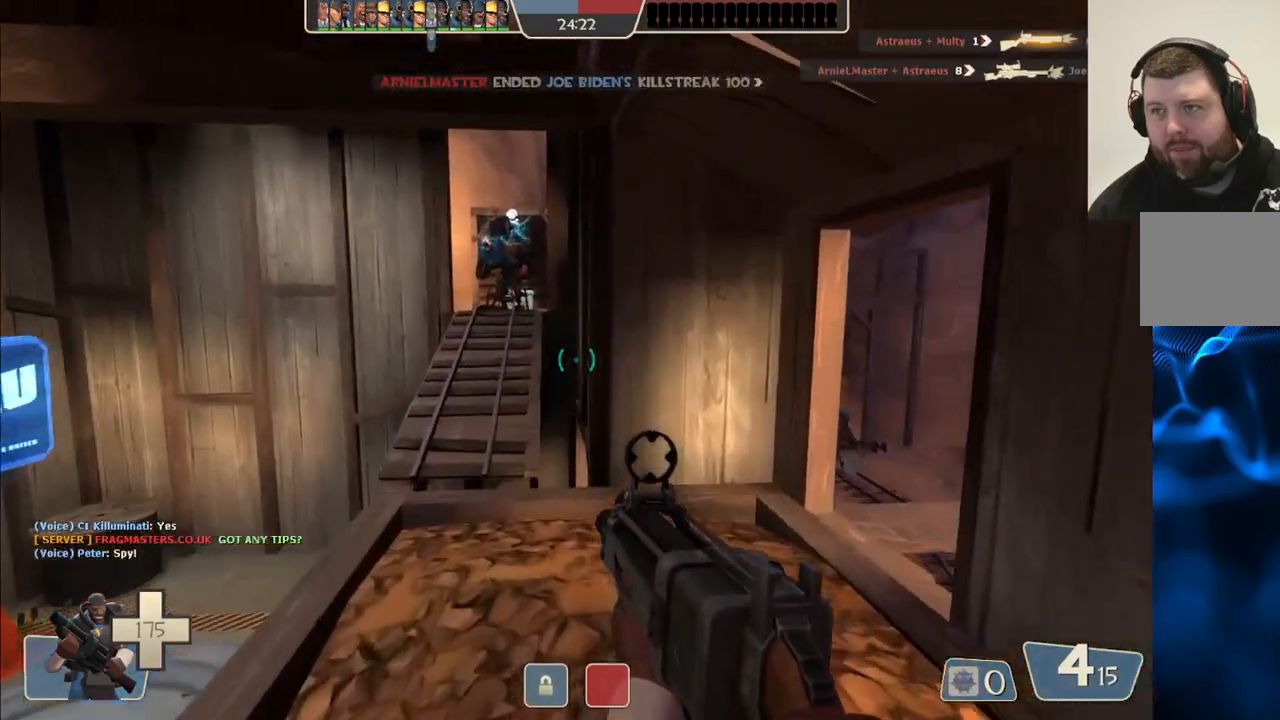
{"buttons": [], "left_stick": "up", "right_stick": "center", "events": []}
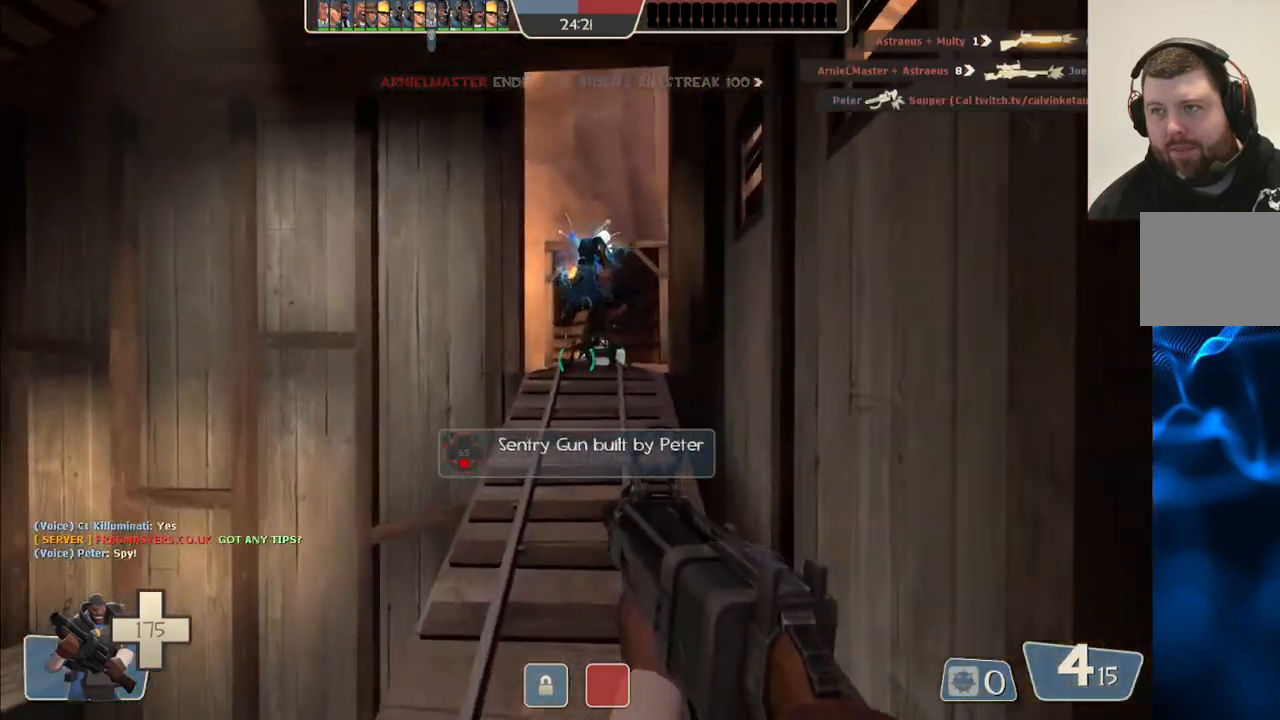
{"buttons": [], "left_stick": "up", "right_stick": "center", "events": []}
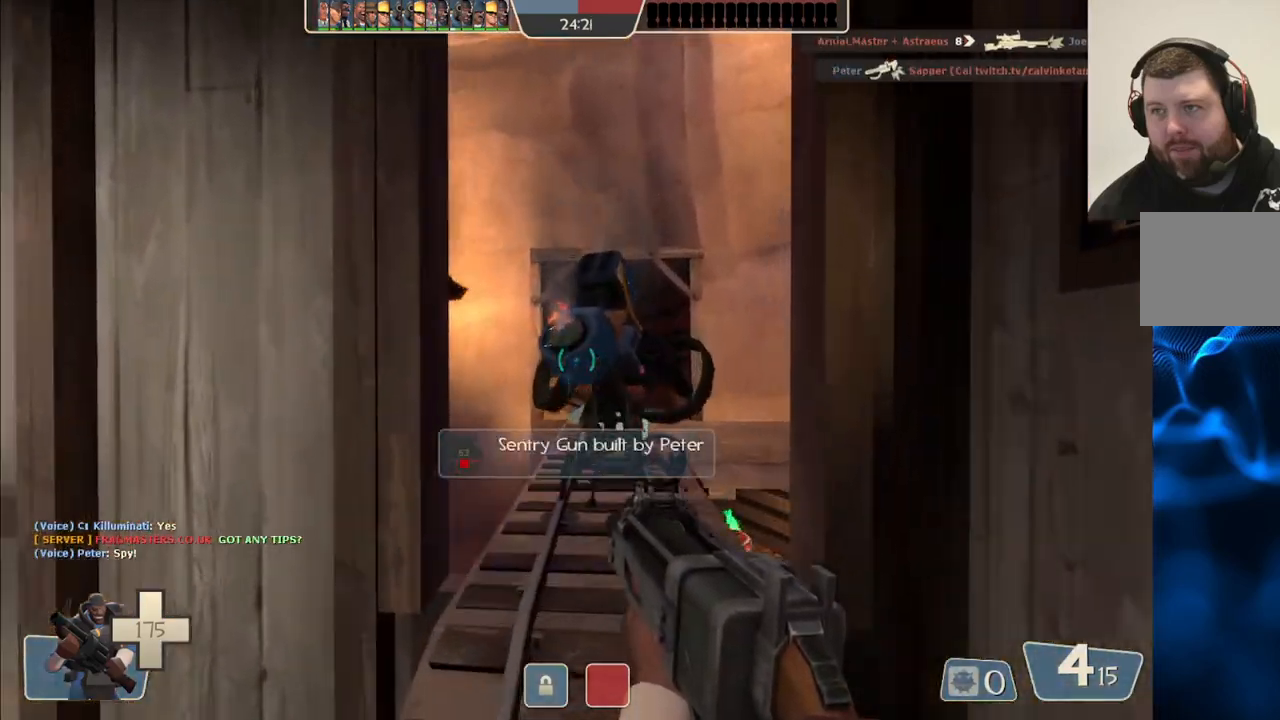
{"buttons": ["CROSS"], "left_stick": "up", "right_stick": "center", "events": [[283, "CROSS", "down"], [317, "L3", "down"], [483, "L3", "up"]]}
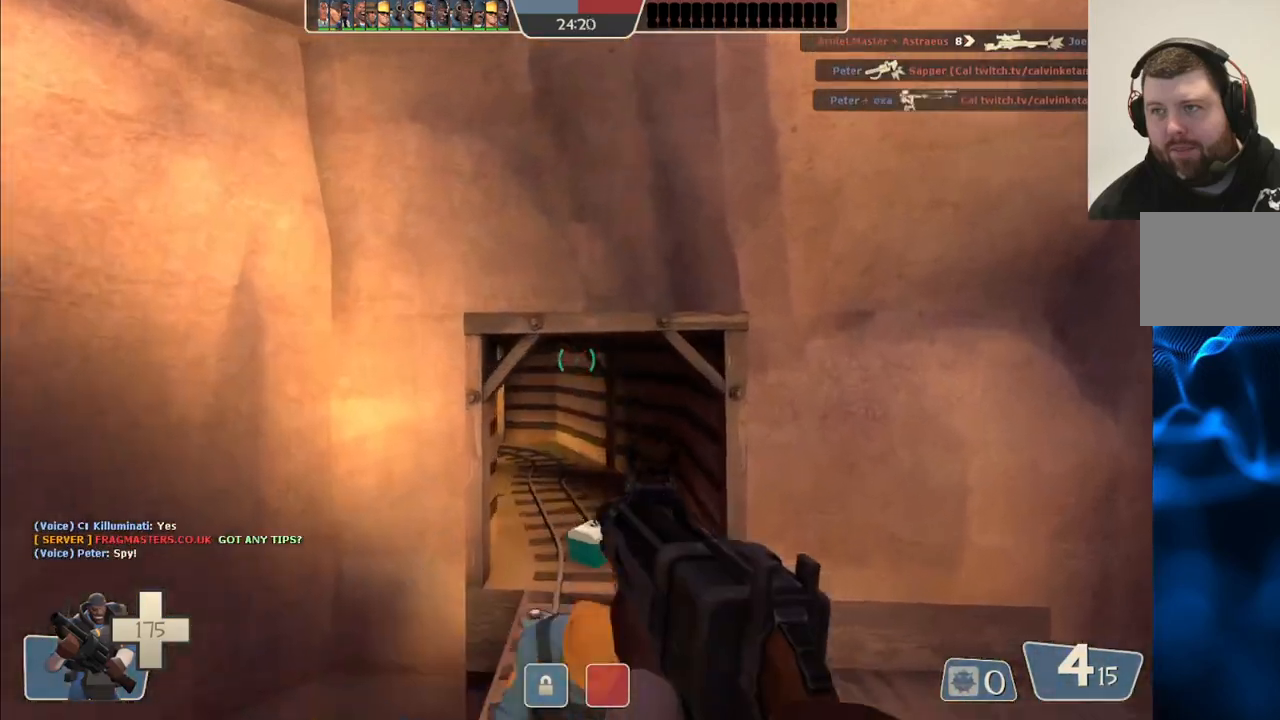
{"buttons": [], "left_stick": "up", "right_stick": "center", "events": [[67, "CROSS", "up"], [150, "L3", "down"], [300, "L3", "up"]]}
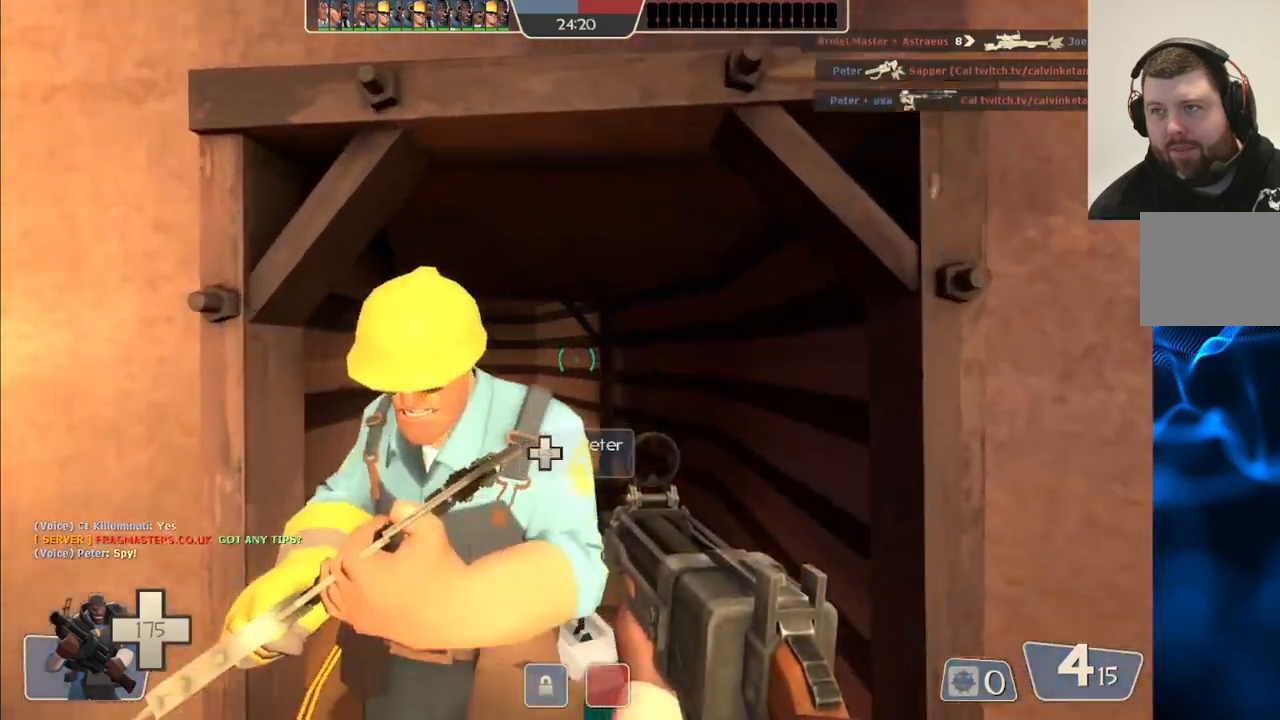
{"buttons": [], "left_stick": "up", "right_stick": "left", "events": [[433, "right_stick", "left"]]}
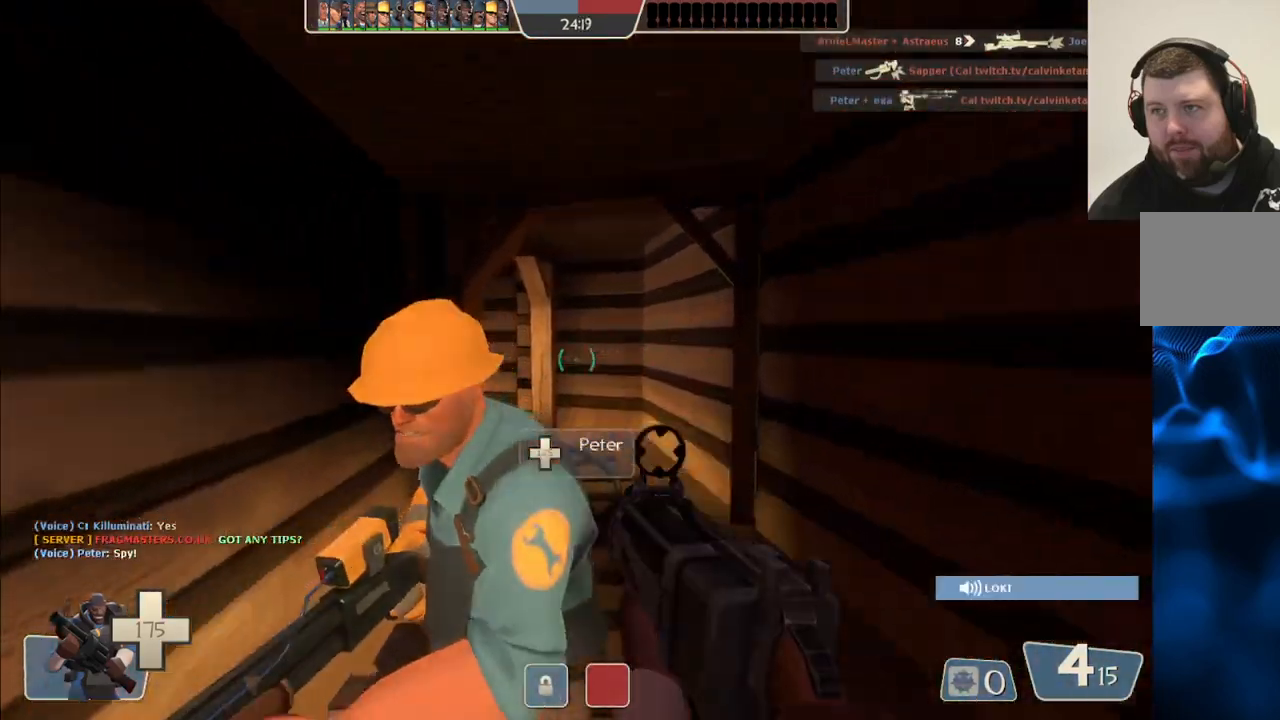
{"buttons": [], "left_stick": "up", "right_stick": "center", "events": [[83, "right_stick", "center"]]}
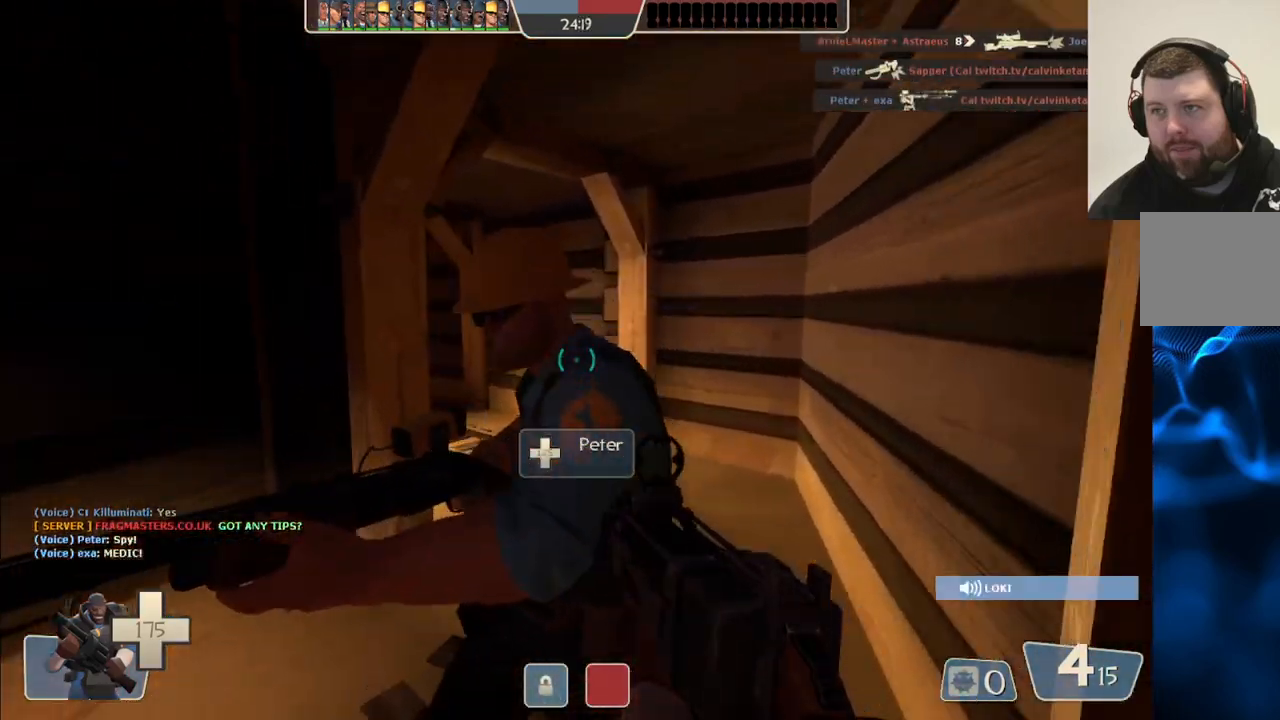
{"buttons": [], "left_stick": "up", "right_stick": "left", "events": [[17, "right_stick", "left"], [83, "right_stick", "center"], [267, "right_stick", "left"]]}
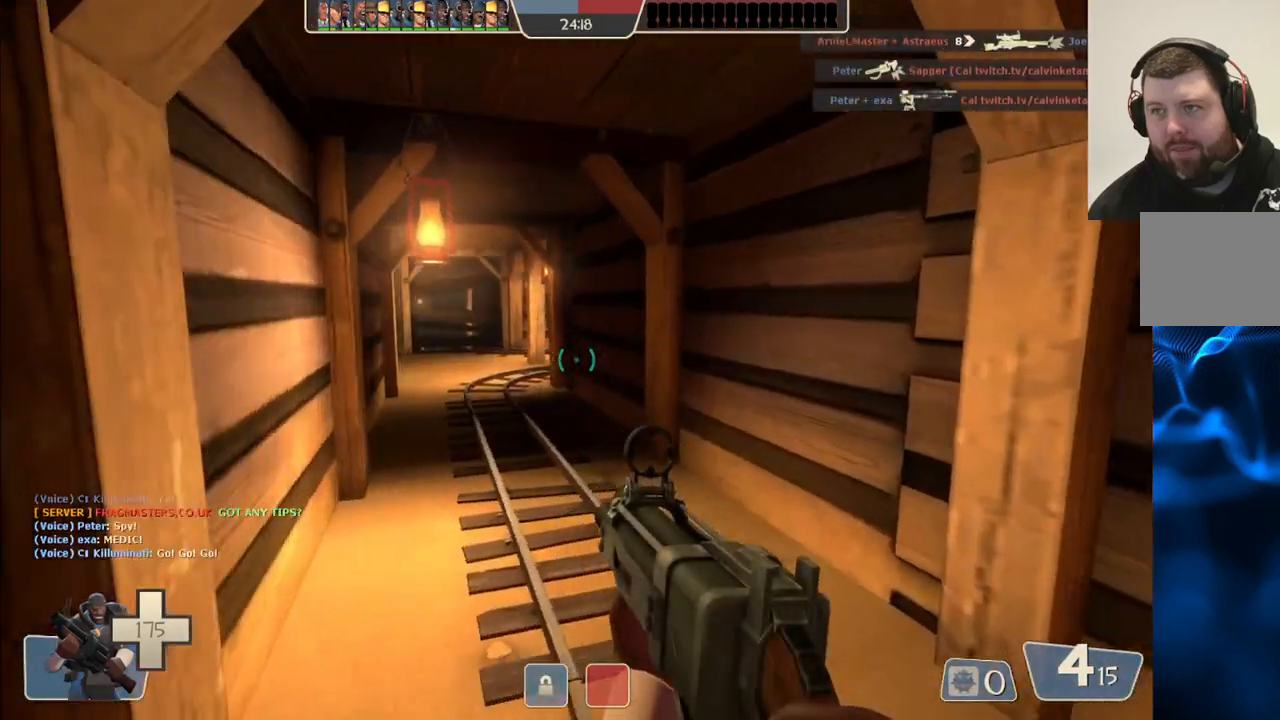
{"buttons": [], "left_stick": "up", "right_stick": "center", "events": [[217, "right_stick", "center"]]}
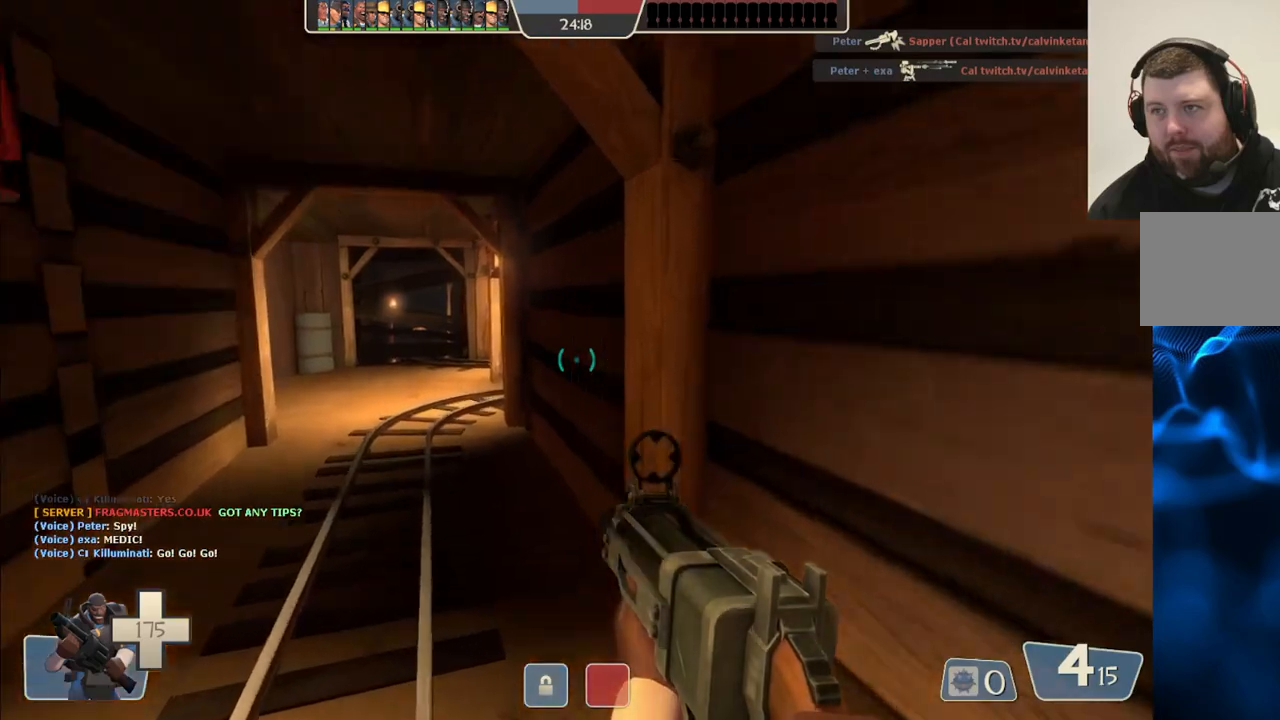
{"buttons": [], "left_stick": "up", "right_stick": "center", "events": [[17, "SQUARE", "down"], [100, "SQUARE", "up"]]}
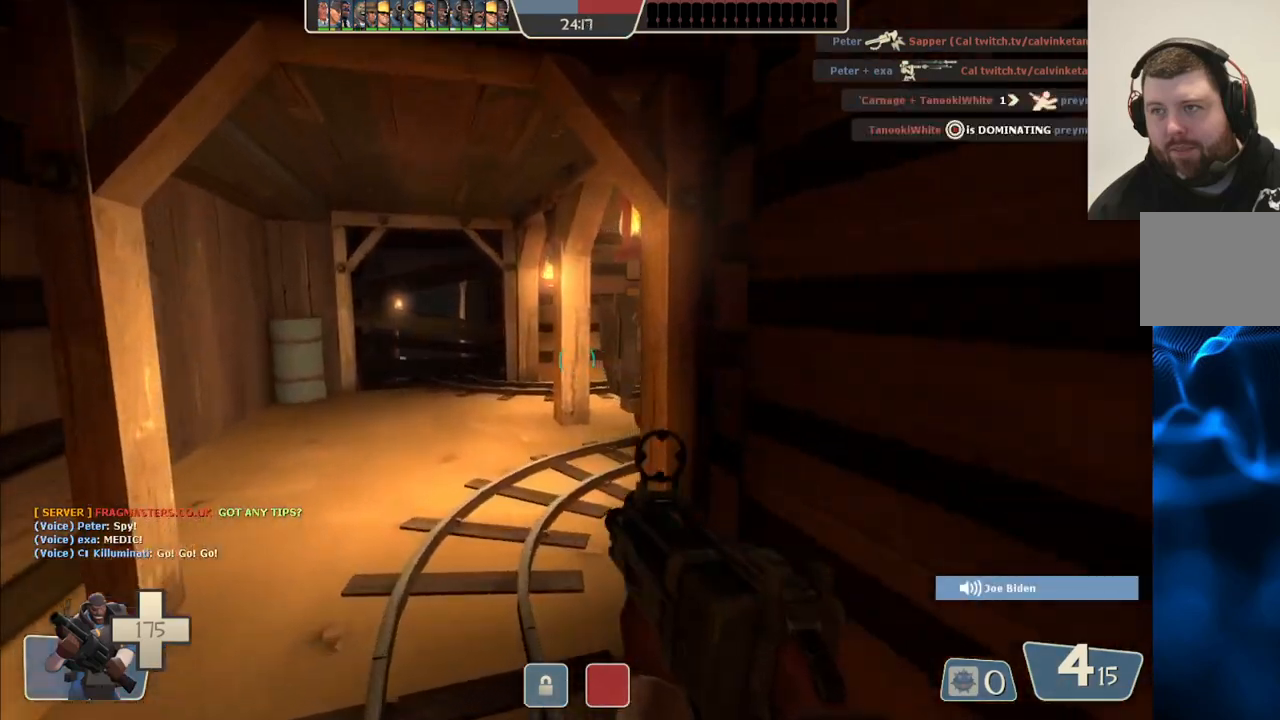
{"buttons": [], "left_stick": "up-left", "right_stick": "right", "events": [[367, "left_stick", "up-left"], [367, "right_stick", "right"]]}
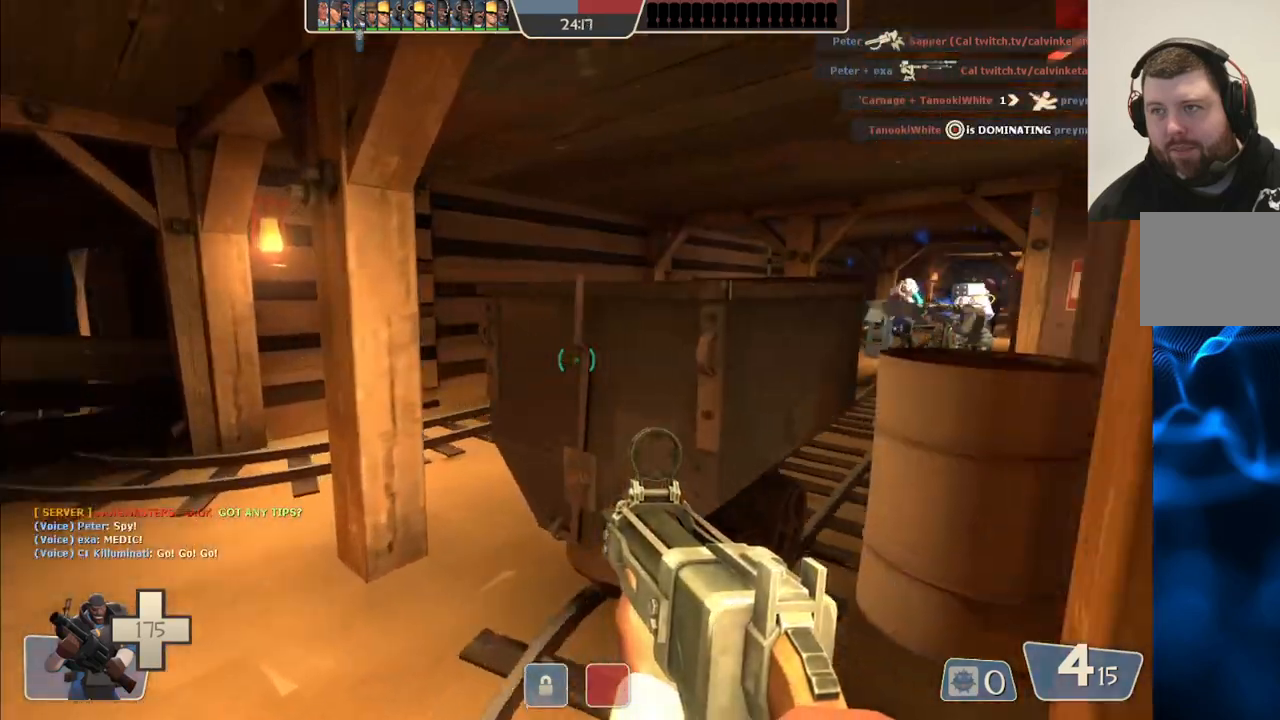
{"buttons": [], "left_stick": "up-left", "right_stick": "right", "events": []}
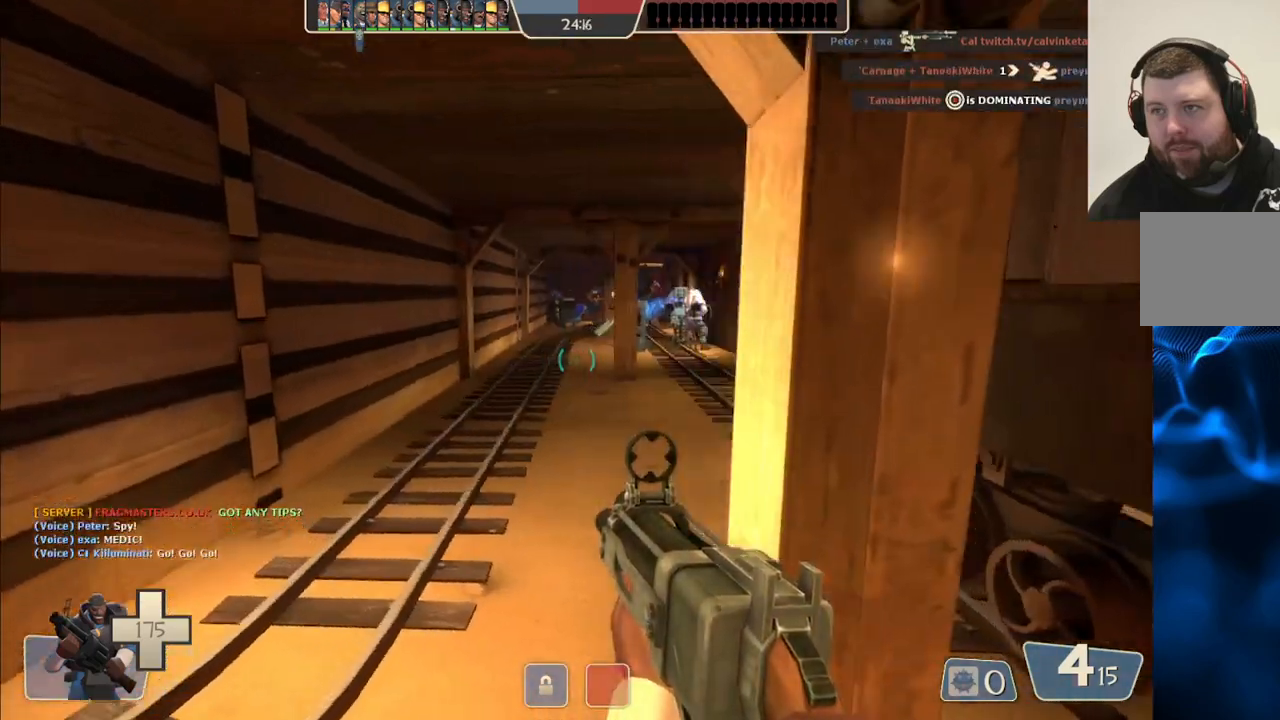
{"buttons": [], "left_stick": "up-left", "right_stick": "center", "events": [[367, "right_stick", "center"]]}
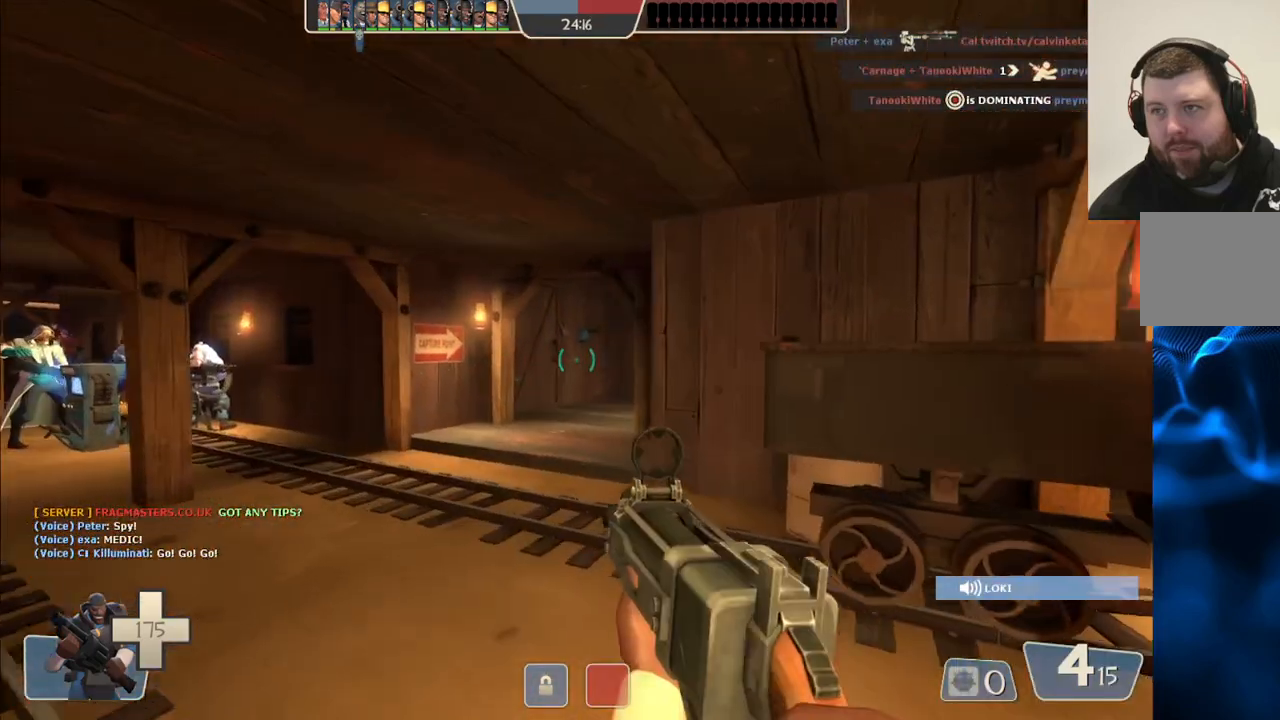
{"buttons": [], "left_stick": "up-left", "right_stick": "center", "events": []}
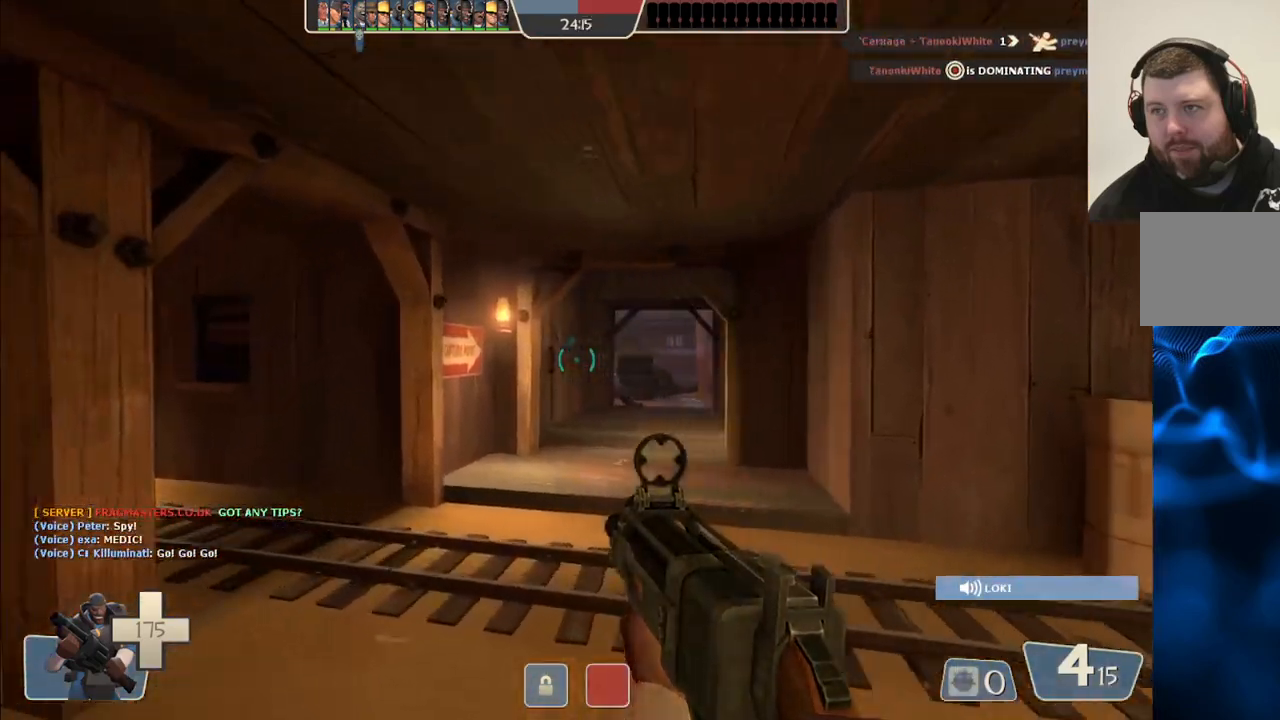
{"buttons": [], "left_stick": "right", "right_stick": "right", "events": [[417, "left_stick", "right"], [450, "right_stick", "right"]]}
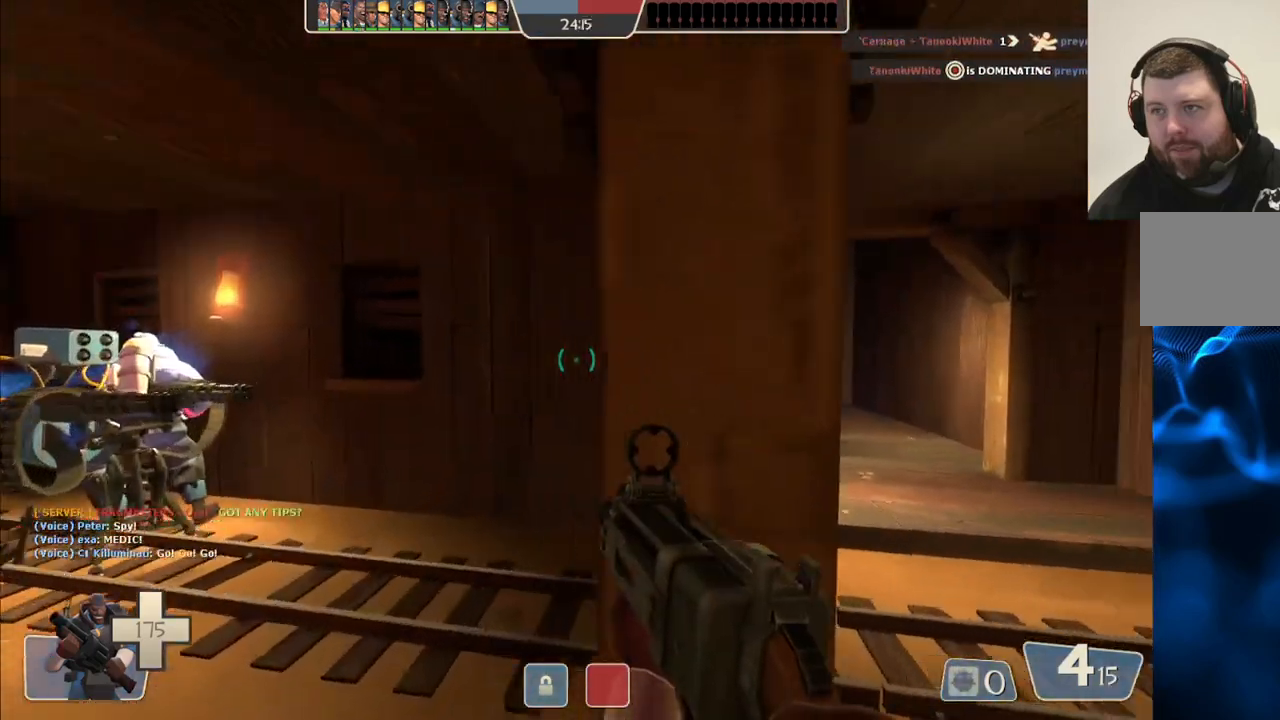
{"buttons": [], "left_stick": "up-right", "right_stick": "right", "events": [[150, "left_stick", "up-right"]]}
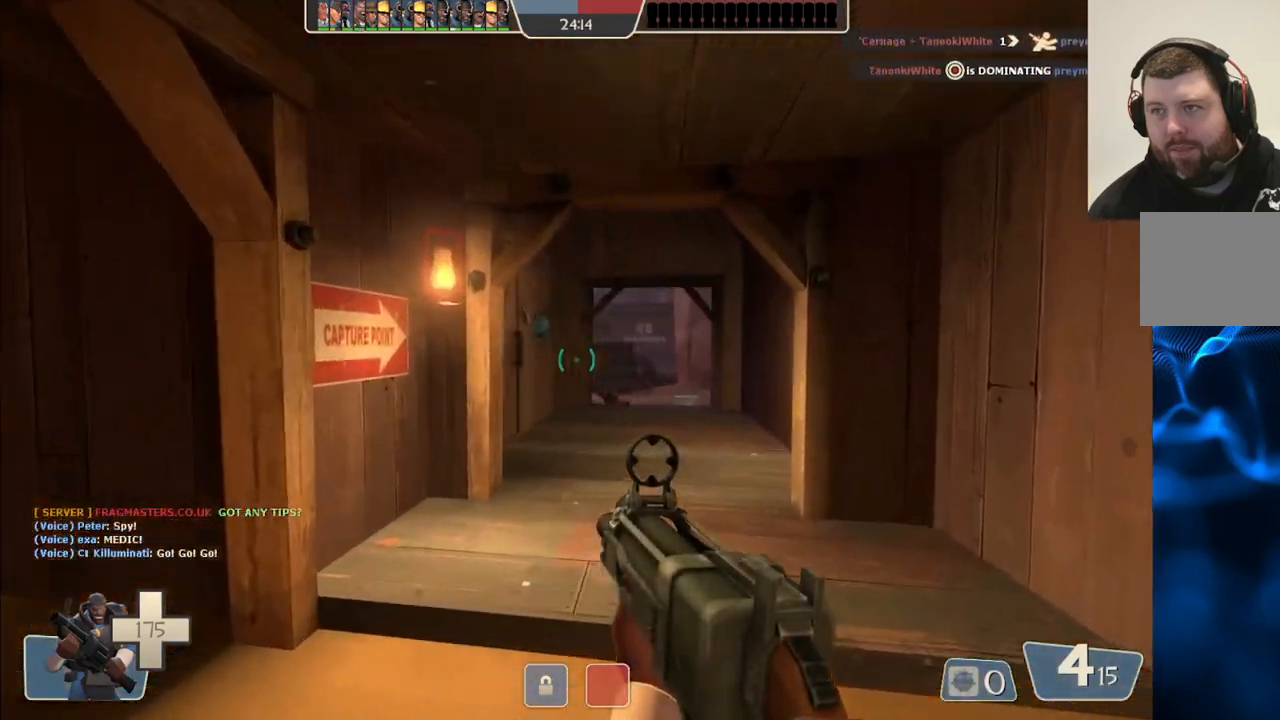
{"buttons": [], "left_stick": "up", "right_stick": "right", "events": [[17, "left_stick", "up"]]}